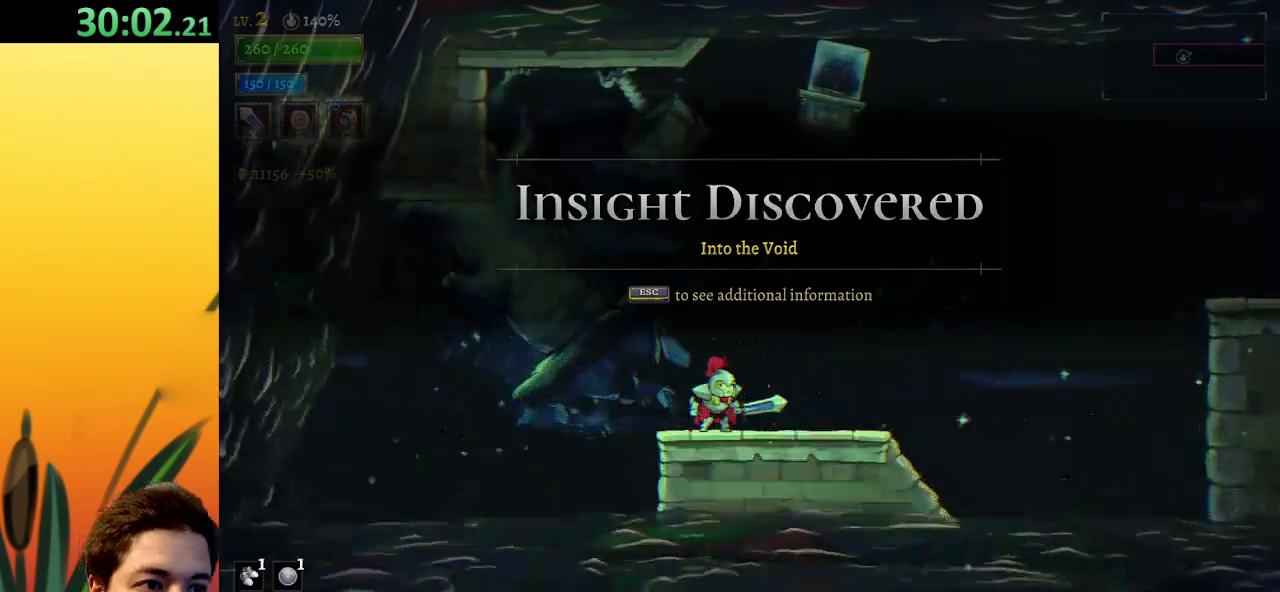
Gameplay with keyboard; each line is a JSON object with the keys held at the frame after it. "events" lists presses ("down") and releases ("up") of "a", "c", "d", "down", "left", "right", "s", "up", "x" and "z" between this image and that frame as [ms after this image, input, new state], when the widget could be followed in between. No other keys are recorded. Mouse input is not recorded.
{"keys": ["right"], "events": [[267, "right", "down"]]}
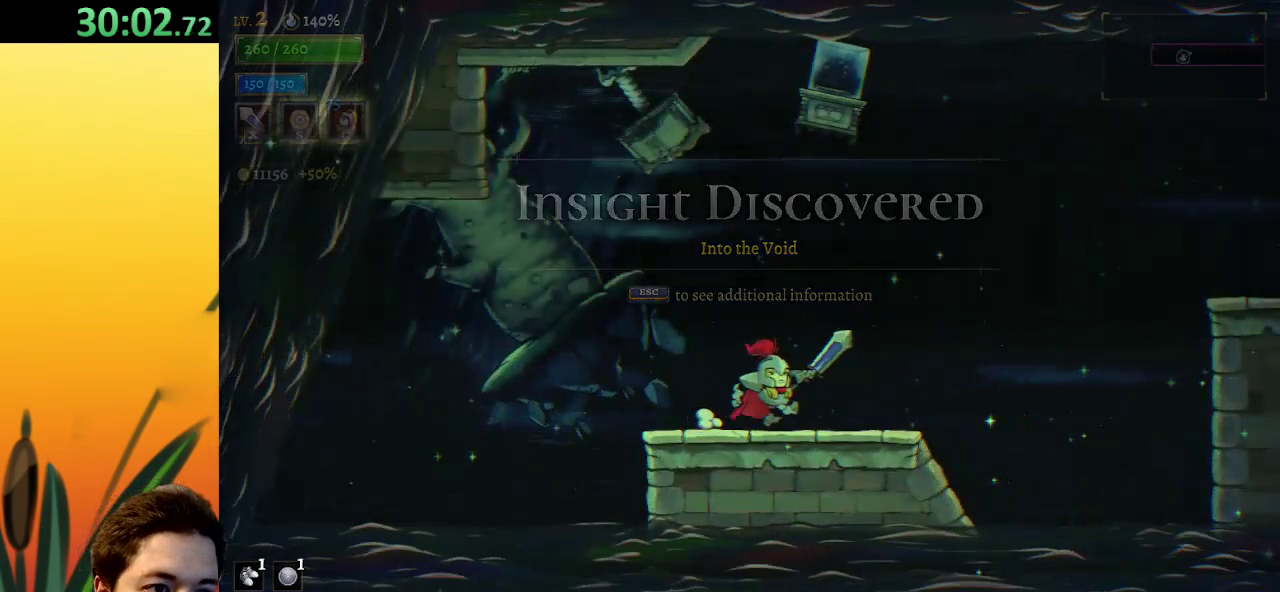
{"keys": ["d", "right"], "events": [[100, "z", "down"], [333, "d", "down"], [383, "z", "up"]]}
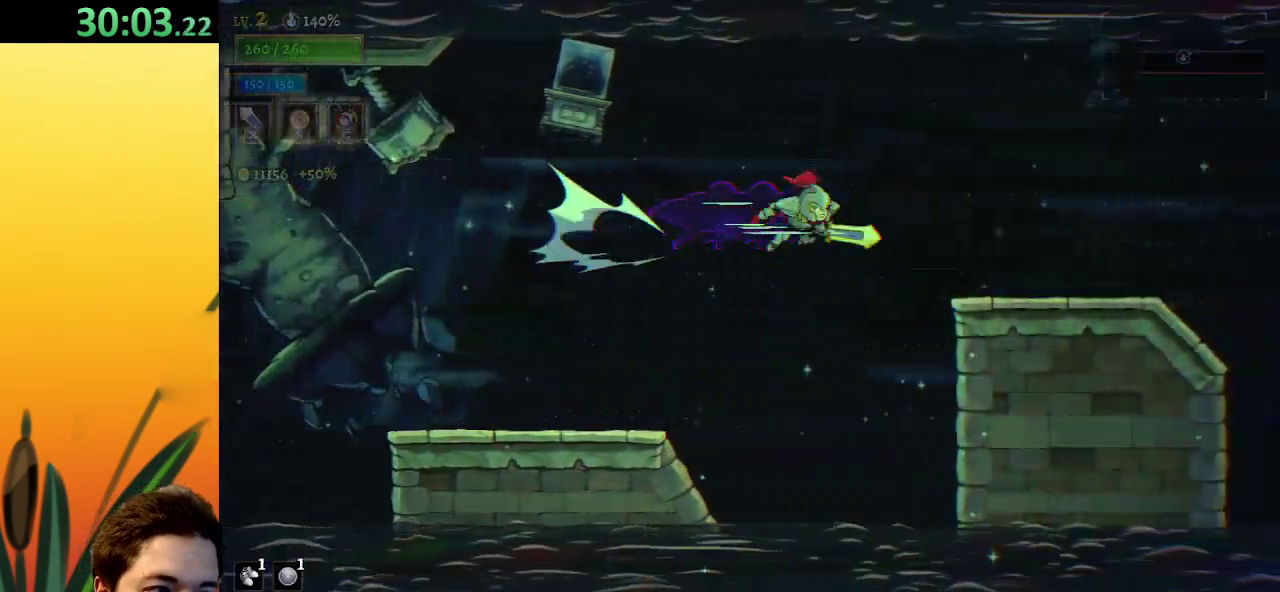
{"keys": ["right"], "events": [[217, "d", "up"]]}
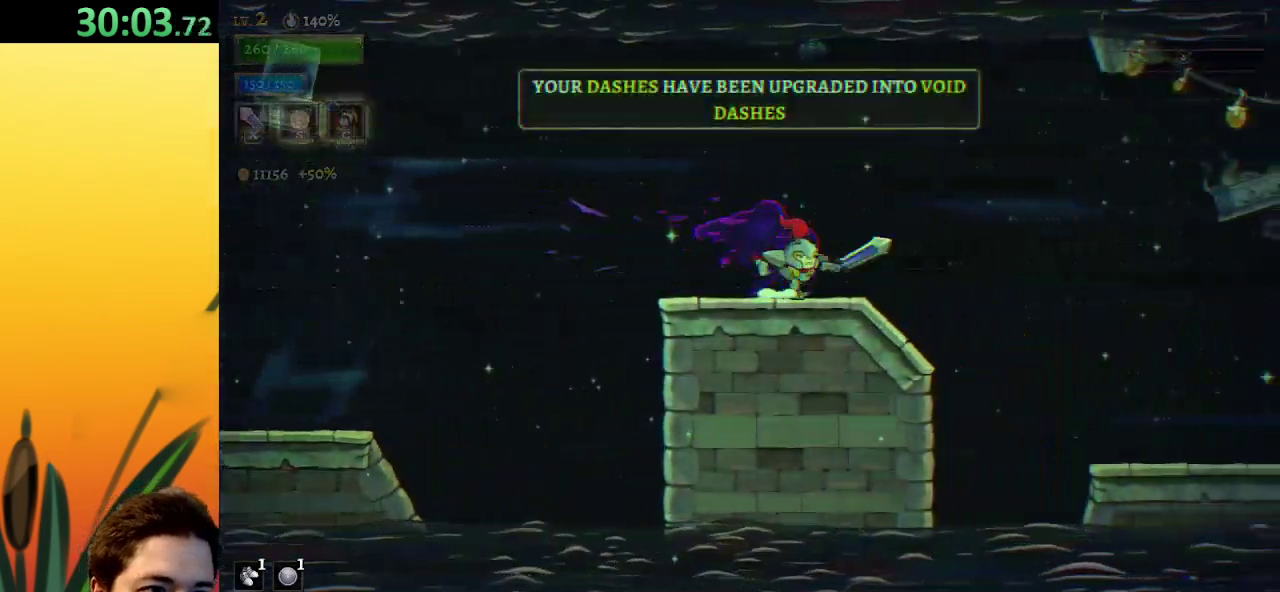
{"keys": ["d", "right"], "events": [[33, "d", "down"]]}
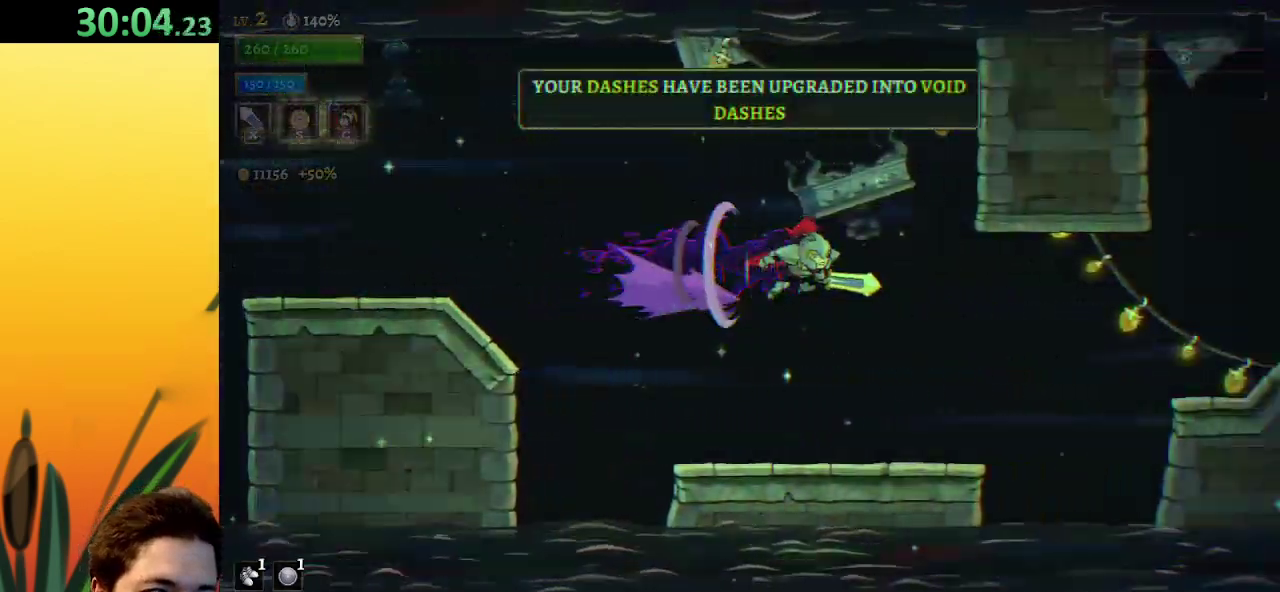
{"keys": ["right", "z"], "events": [[250, "d", "up"], [433, "z", "down"]]}
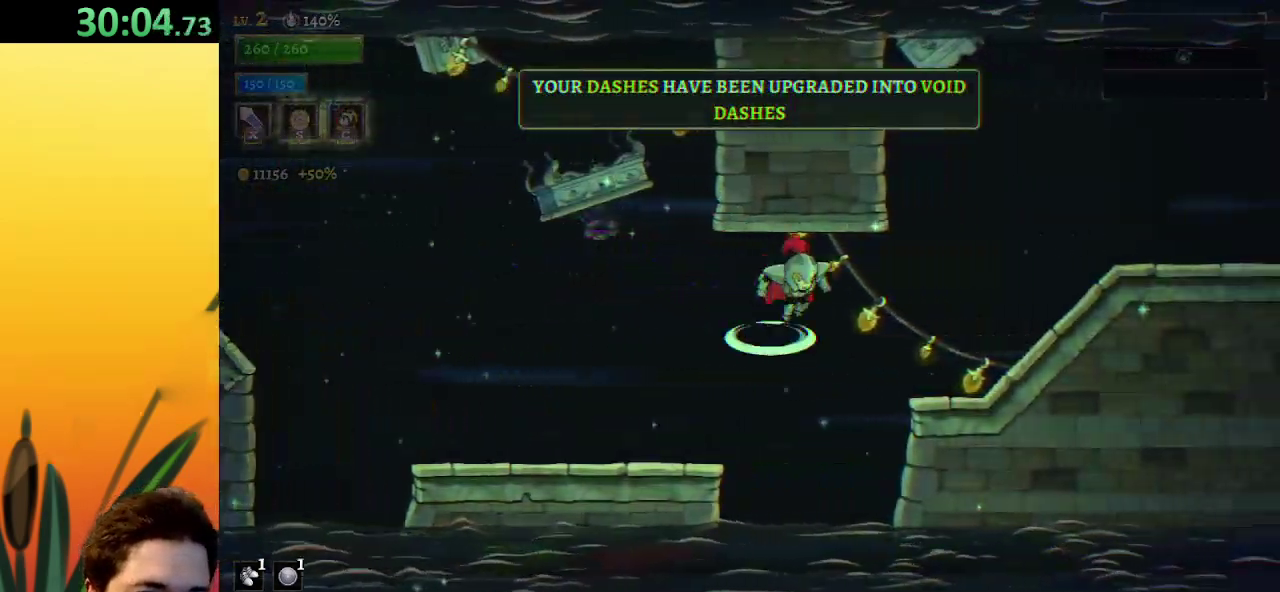
{"keys": ["d", "right"], "events": [[83, "z", "up"], [483, "d", "down"]]}
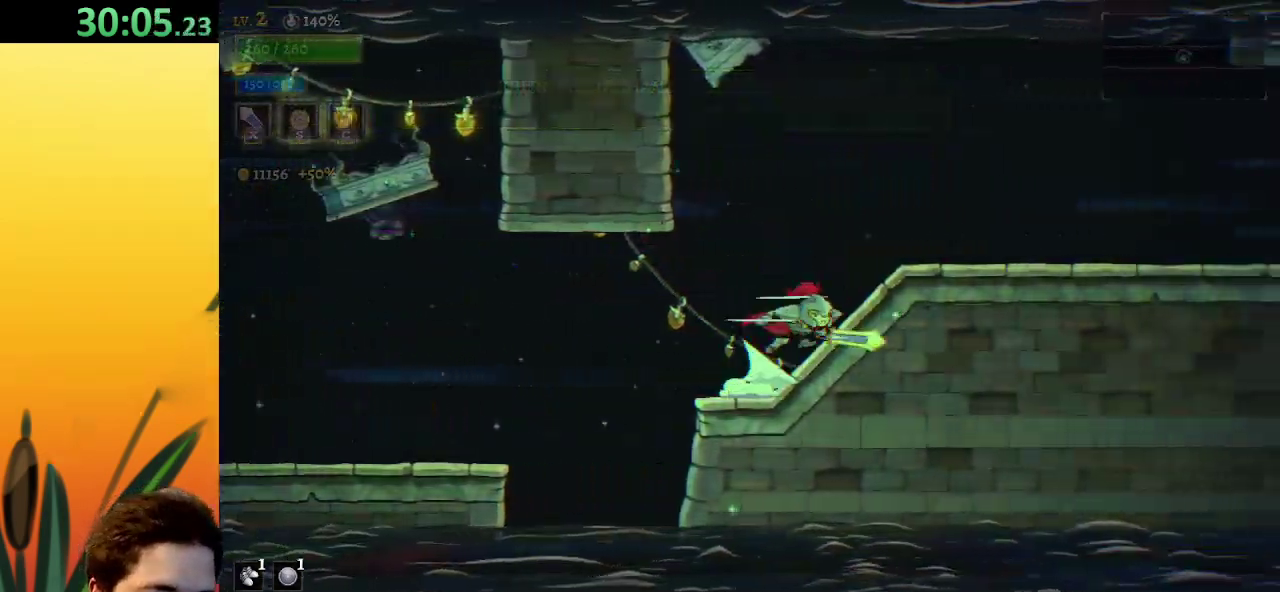
{"keys": ["d", "right"], "events": []}
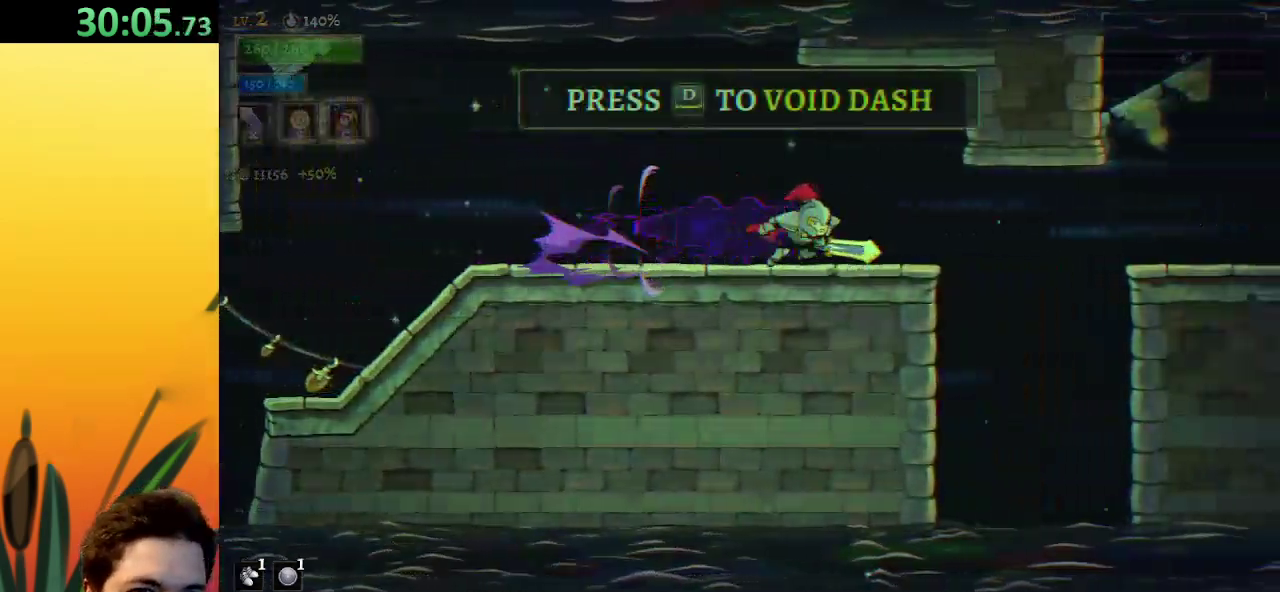
{"keys": ["d", "right"], "events": [[17, "d", "up"], [117, "d", "down"]]}
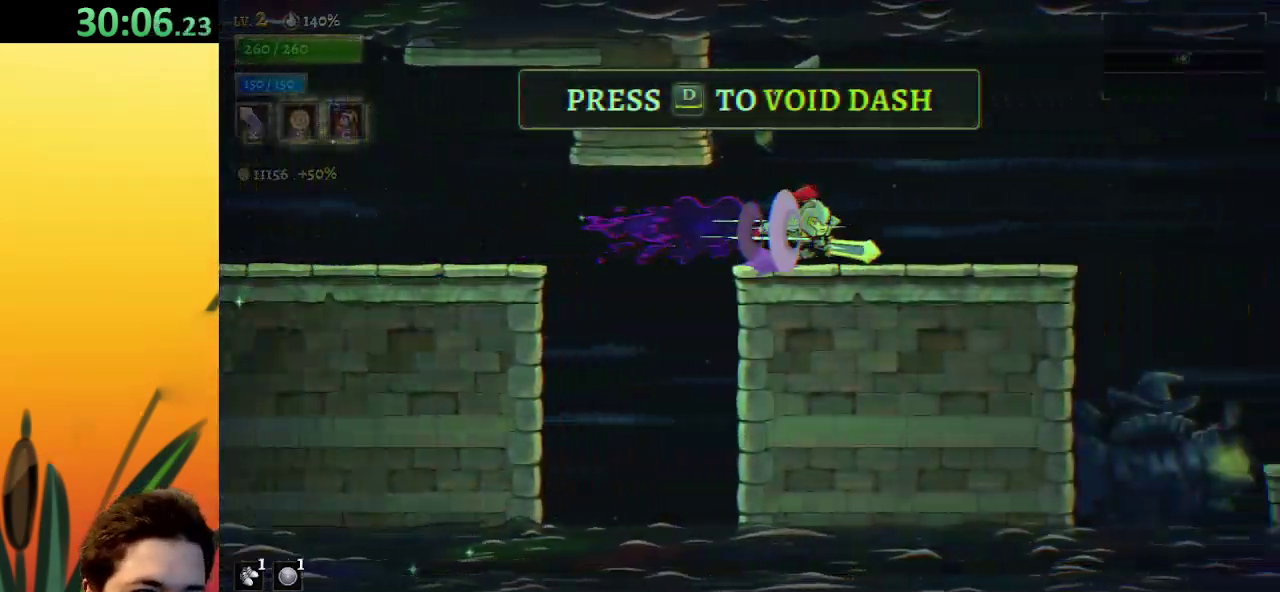
{"keys": ["d", "right"], "events": [[133, "d", "up"], [167, "d", "down"]]}
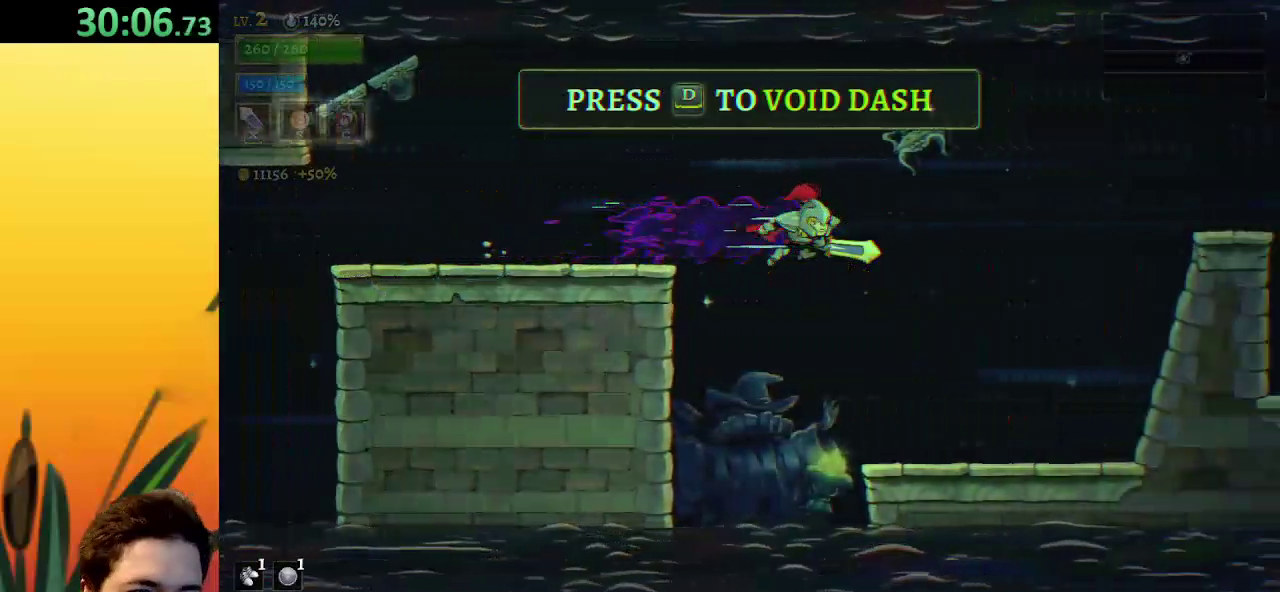
{"keys": ["right", "z"], "events": [[283, "d", "up"], [383, "z", "down"]]}
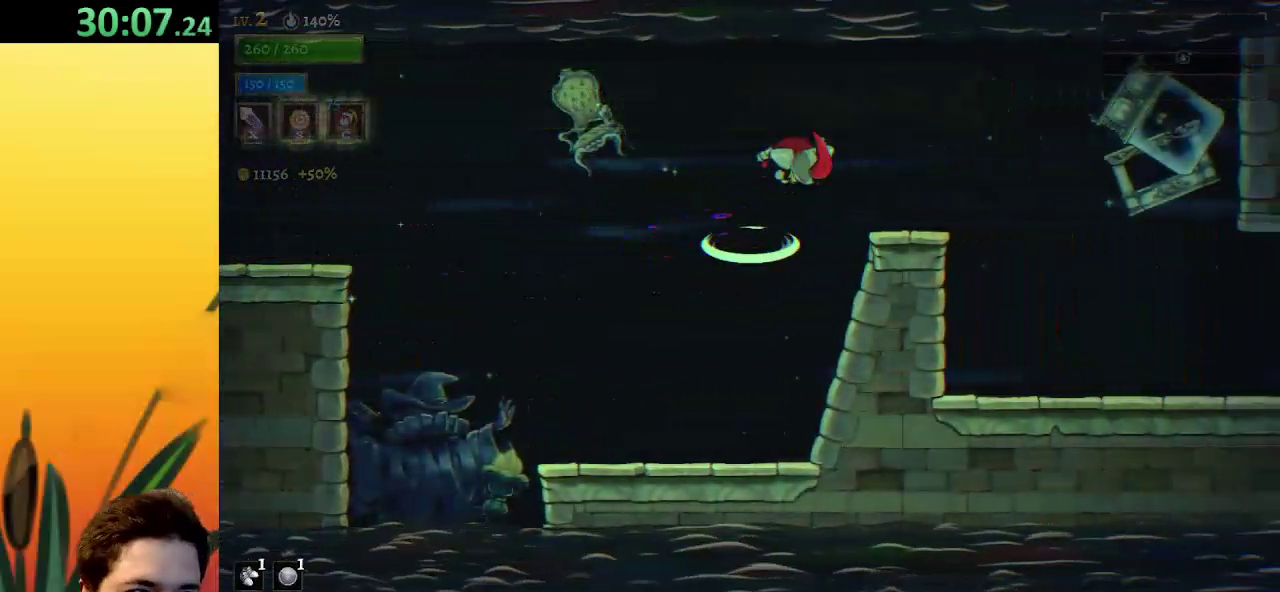
{"keys": ["right"], "events": [[17, "z", "up"]]}
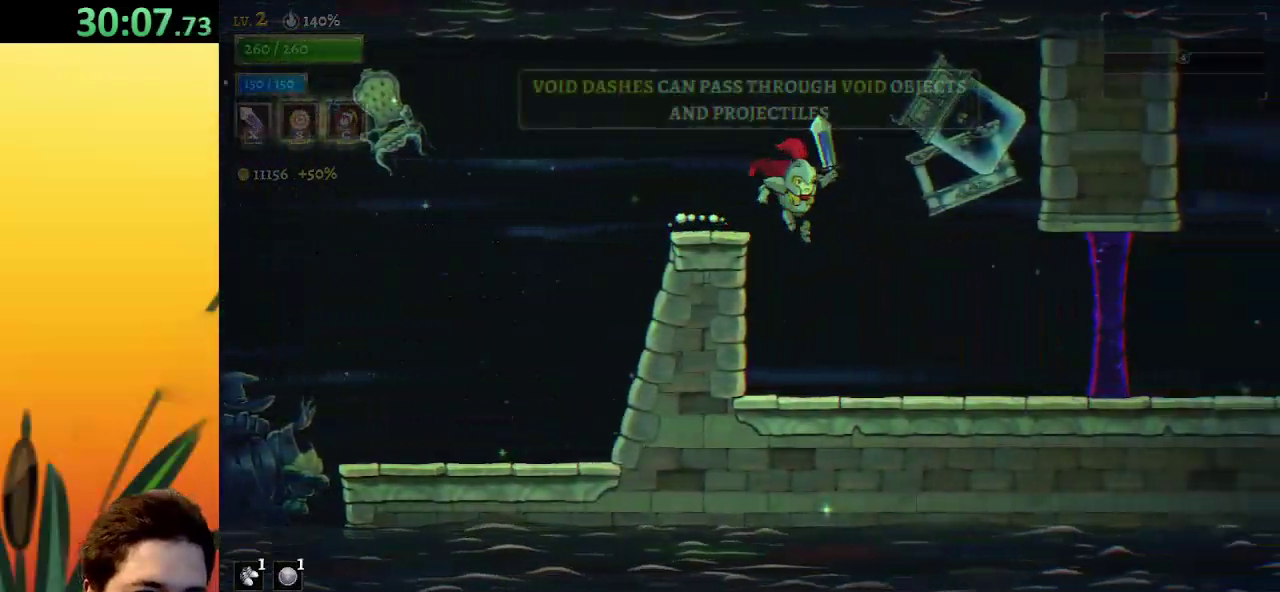
{"keys": ["d", "right"], "events": [[183, "d", "down"]]}
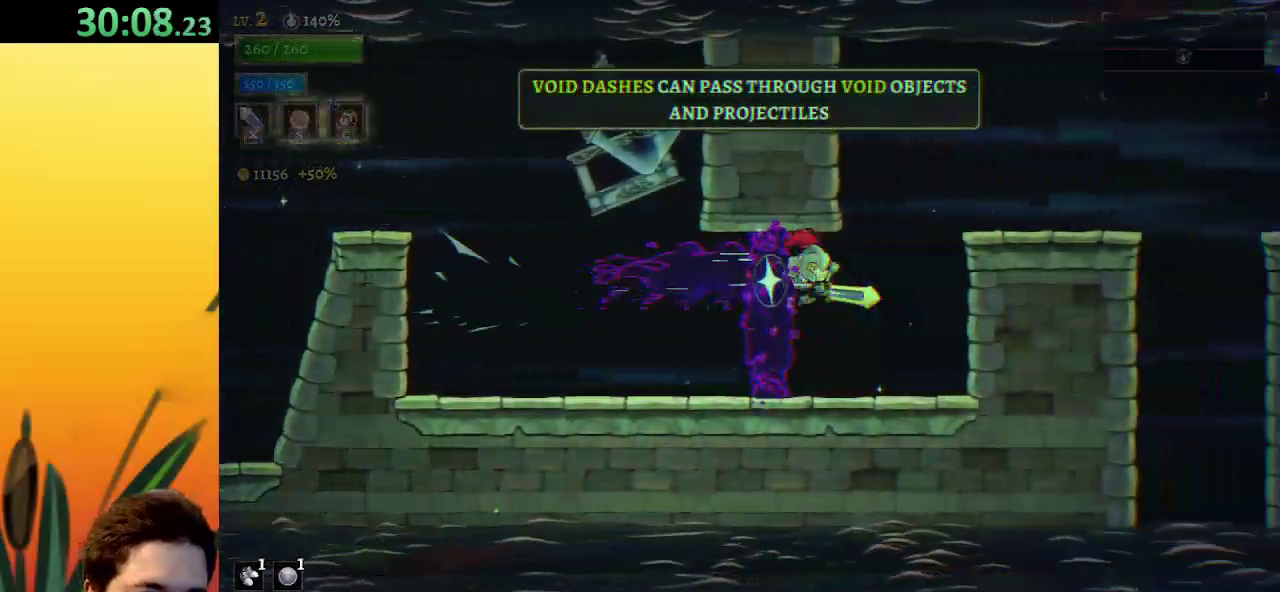
{"keys": ["right"], "events": [[67, "d", "up"], [150, "z", "down"], [333, "z", "up"]]}
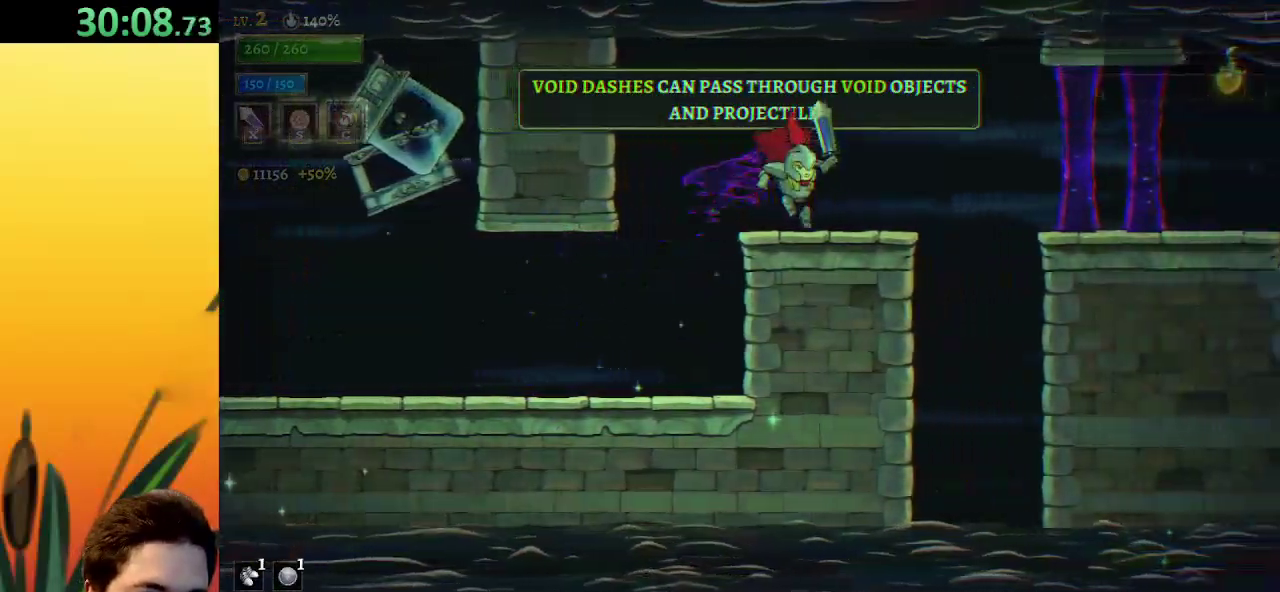
{"keys": ["d", "right"], "events": [[117, "d", "down"]]}
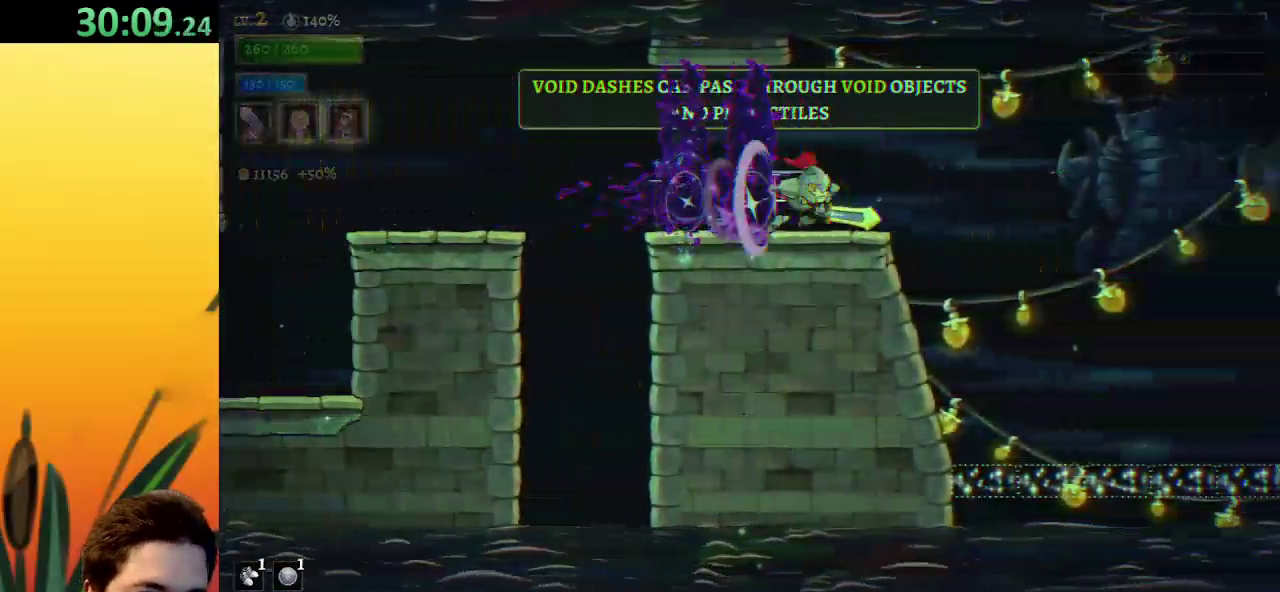
{"keys": ["right"], "events": [[33, "d", "up"]]}
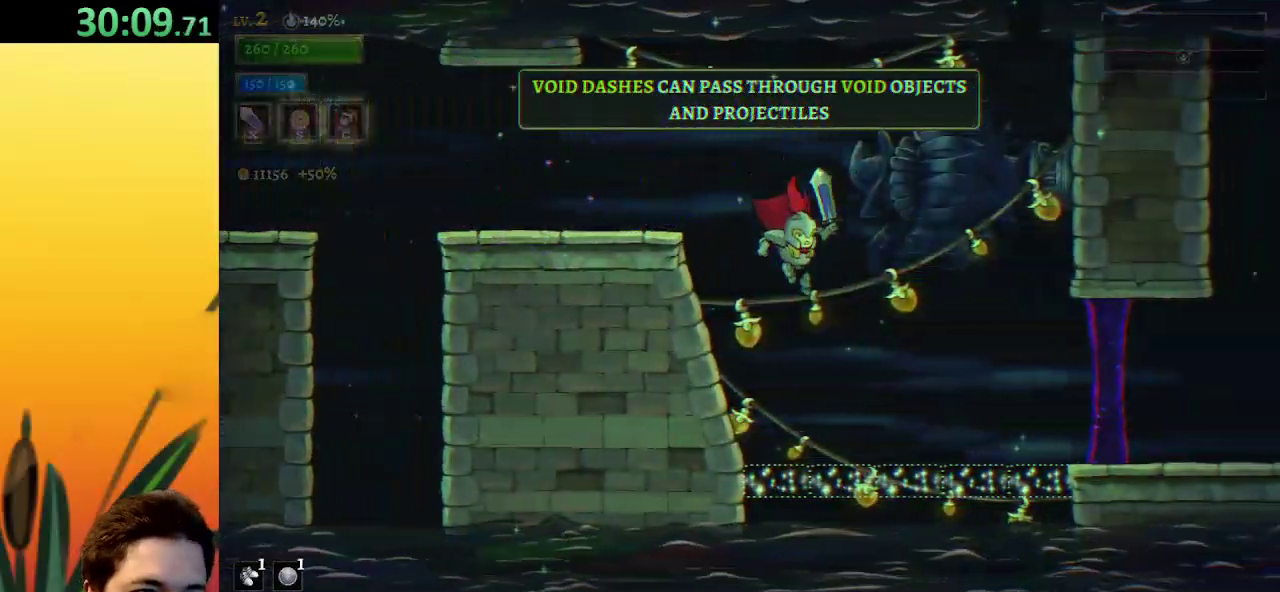
{"keys": ["d", "right"], "events": [[150, "d", "down"]]}
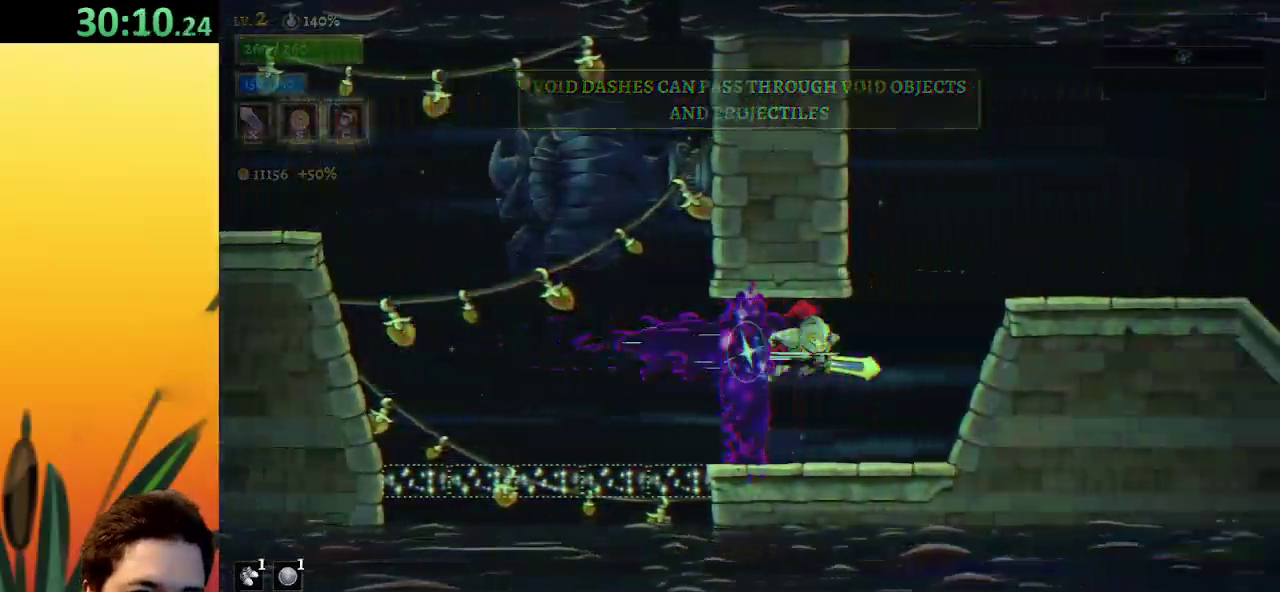
{"keys": [], "events": [[67, "d", "up"], [200, "z", "down"], [433, "z", "up"], [483, "right", "up"]]}
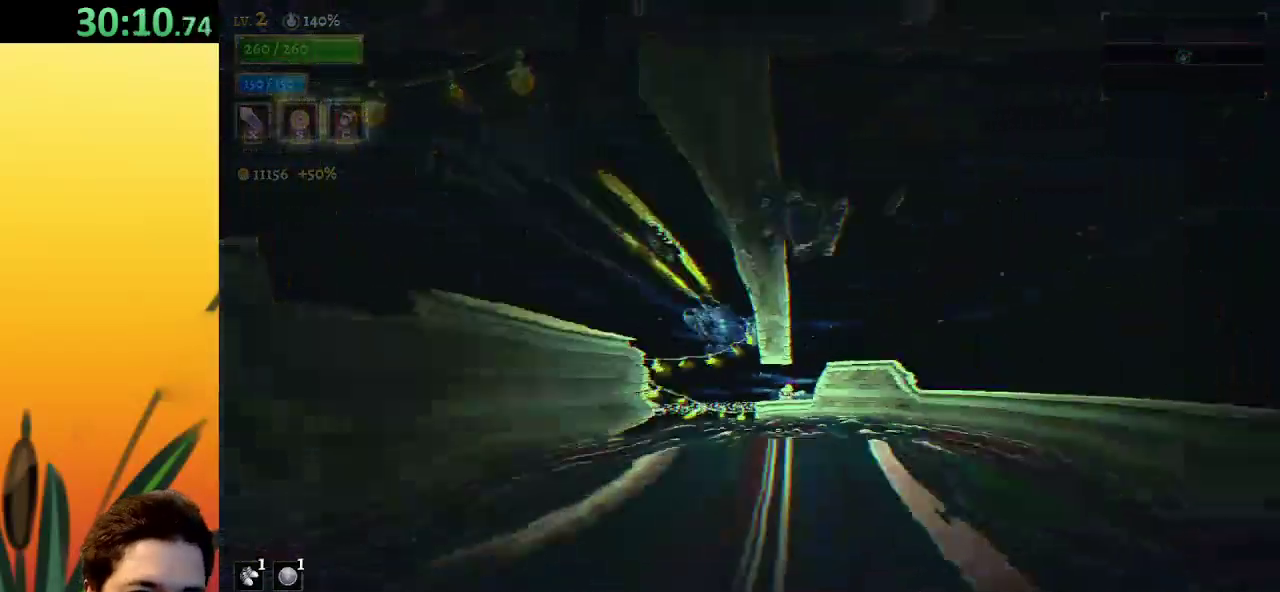
{"keys": ["right"], "events": [[233, "right", "down"]]}
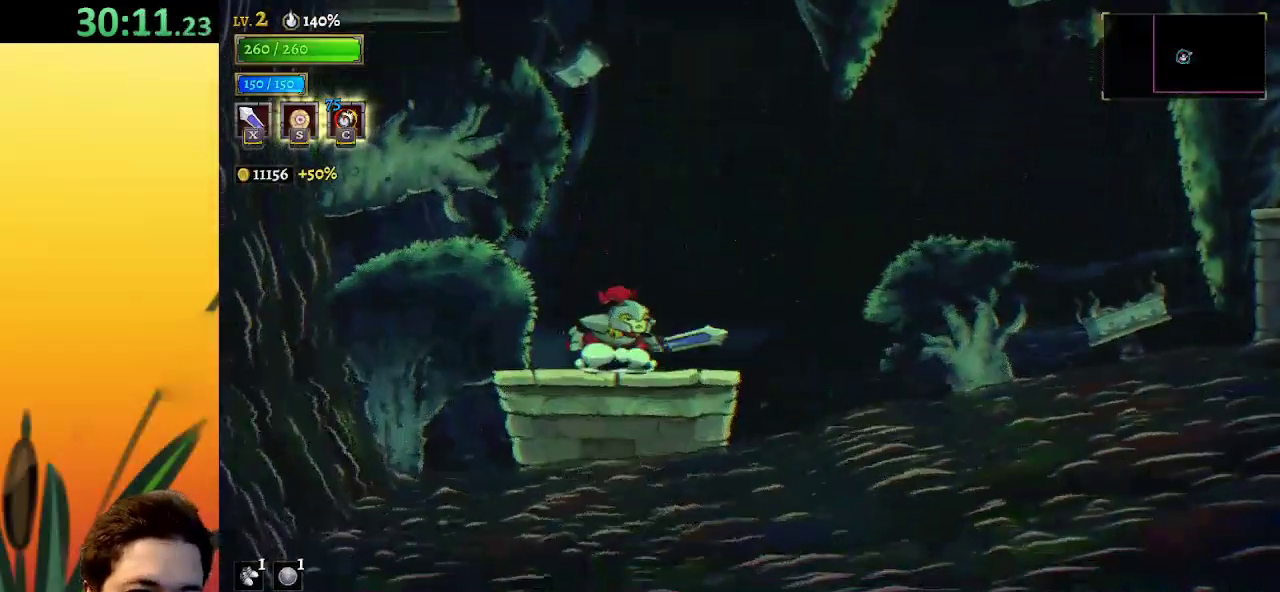
{"keys": ["right", "z"], "events": [[333, "z", "down"]]}
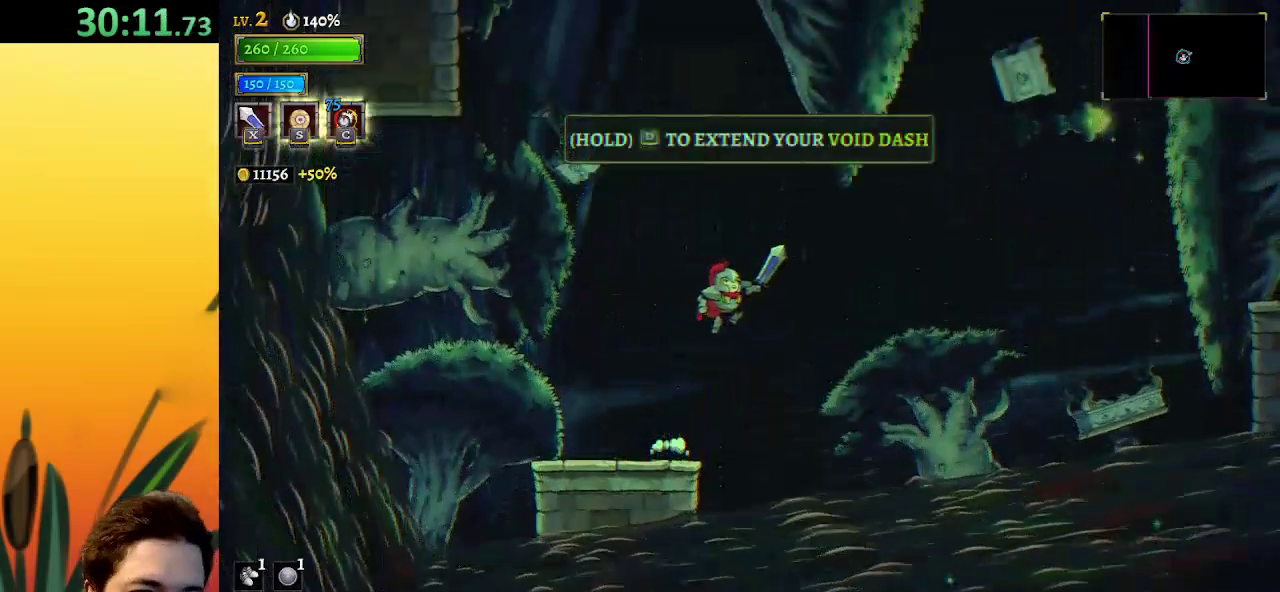
{"keys": ["d", "right"], "events": [[317, "d", "down"], [383, "z", "up"]]}
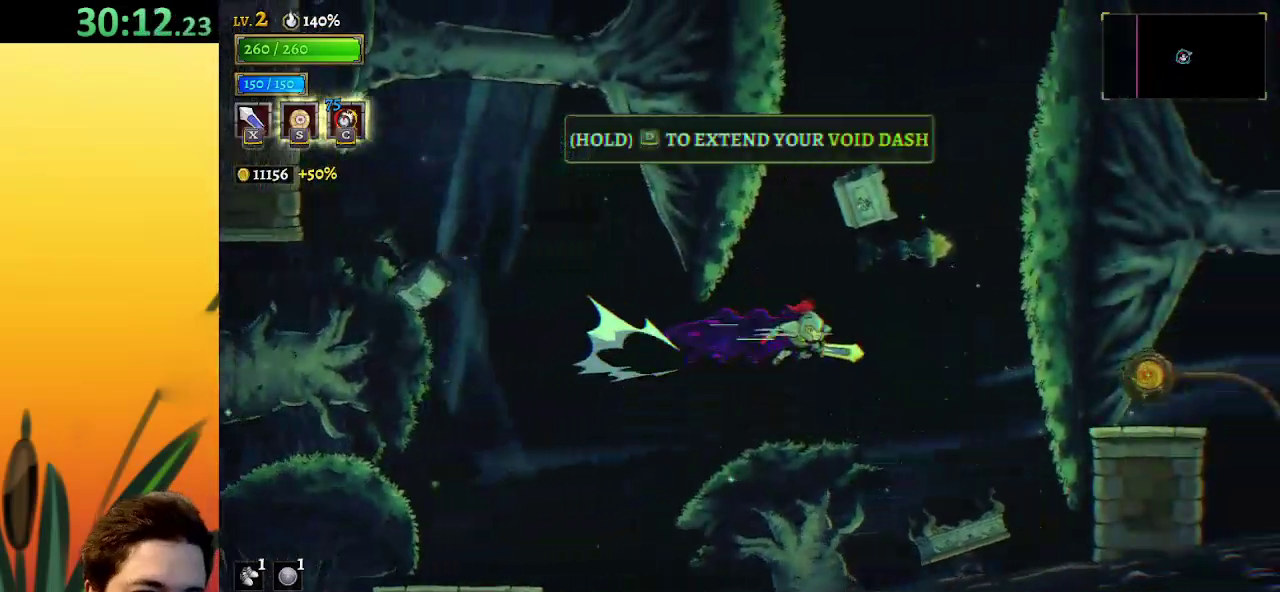
{"keys": ["right"], "events": [[500, "d", "up"]]}
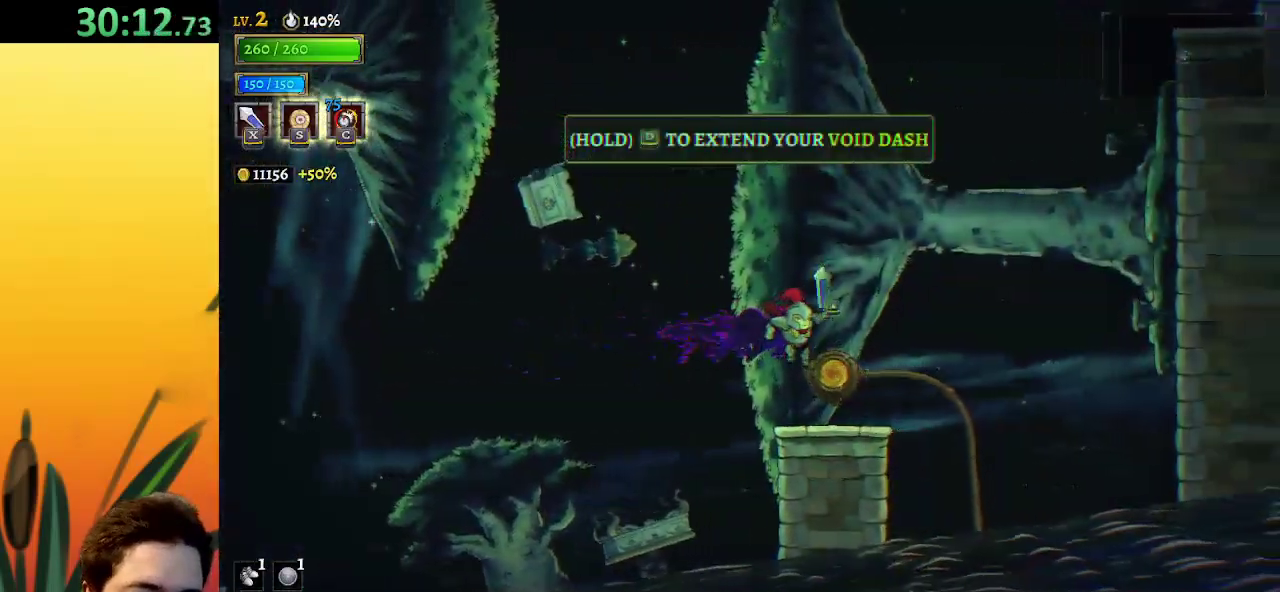
{"keys": [], "events": [[133, "up", "down"], [233, "right", "up"], [233, "up", "up"]]}
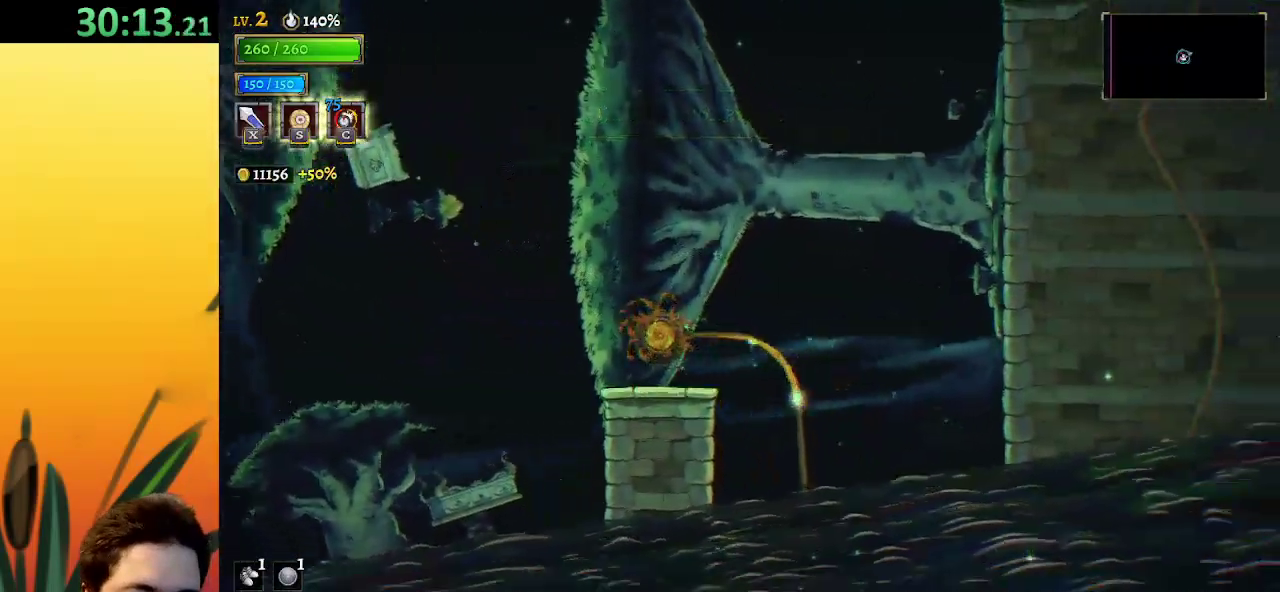
{"keys": [], "events": []}
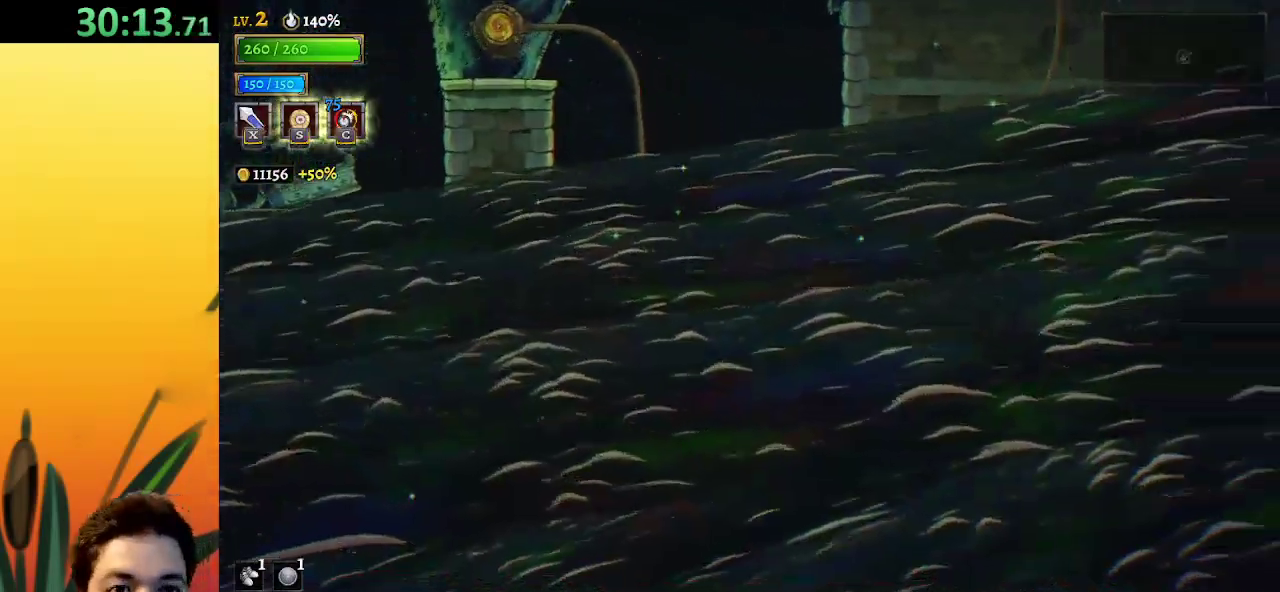
{"keys": [], "events": []}
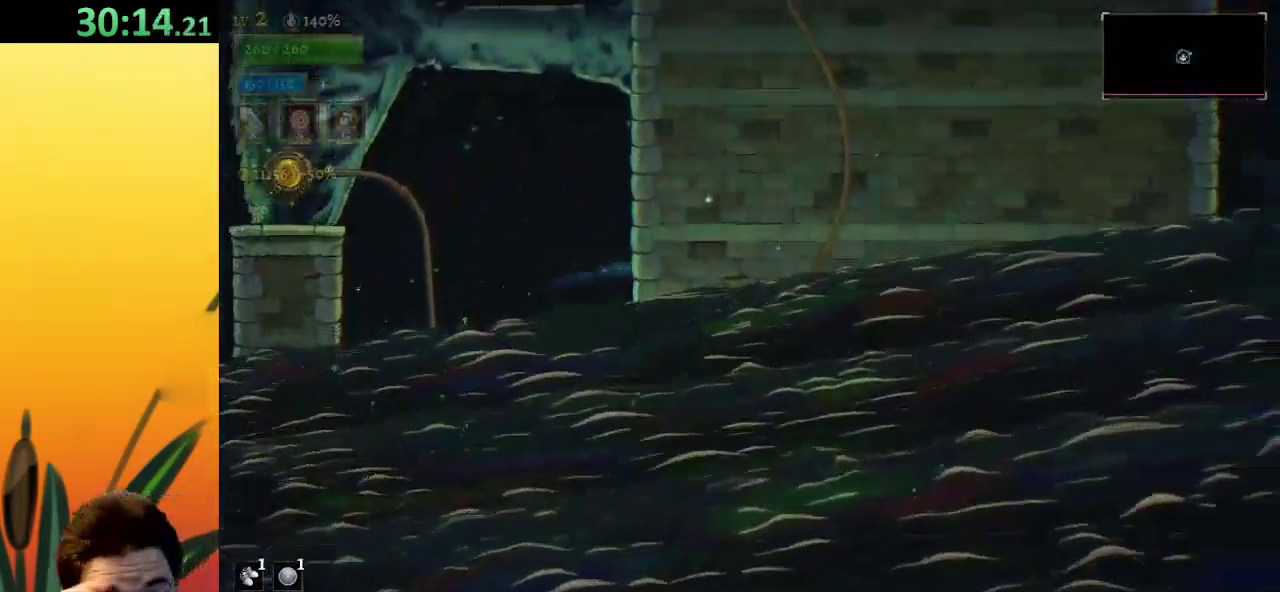
{"keys": [], "events": []}
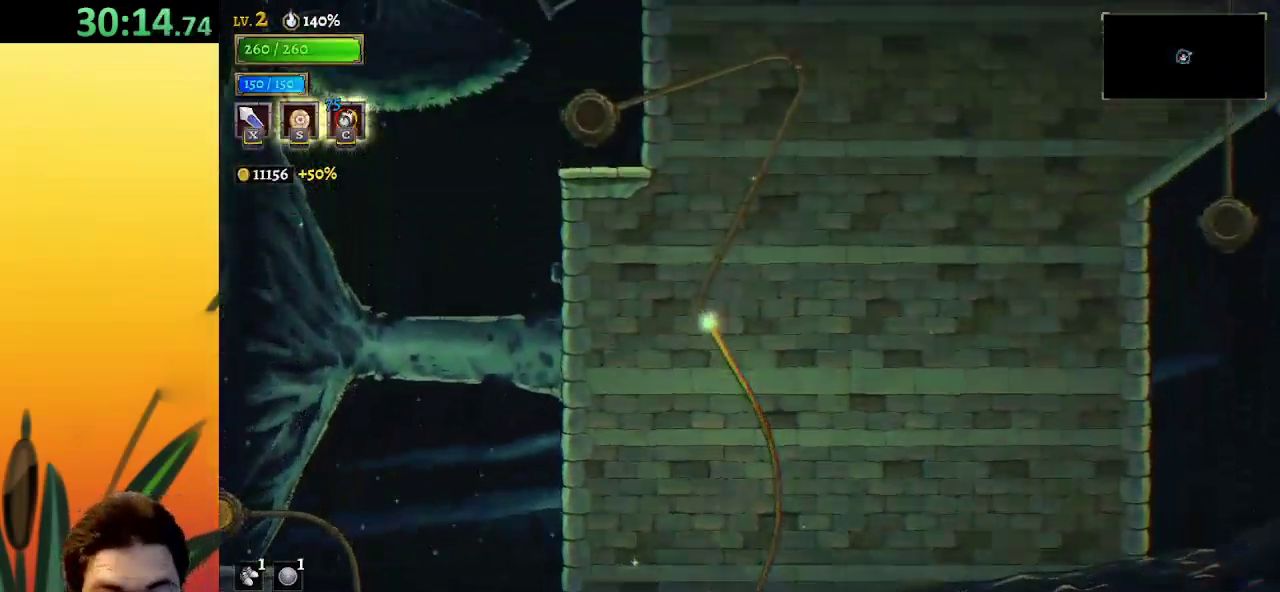
{"keys": [], "events": []}
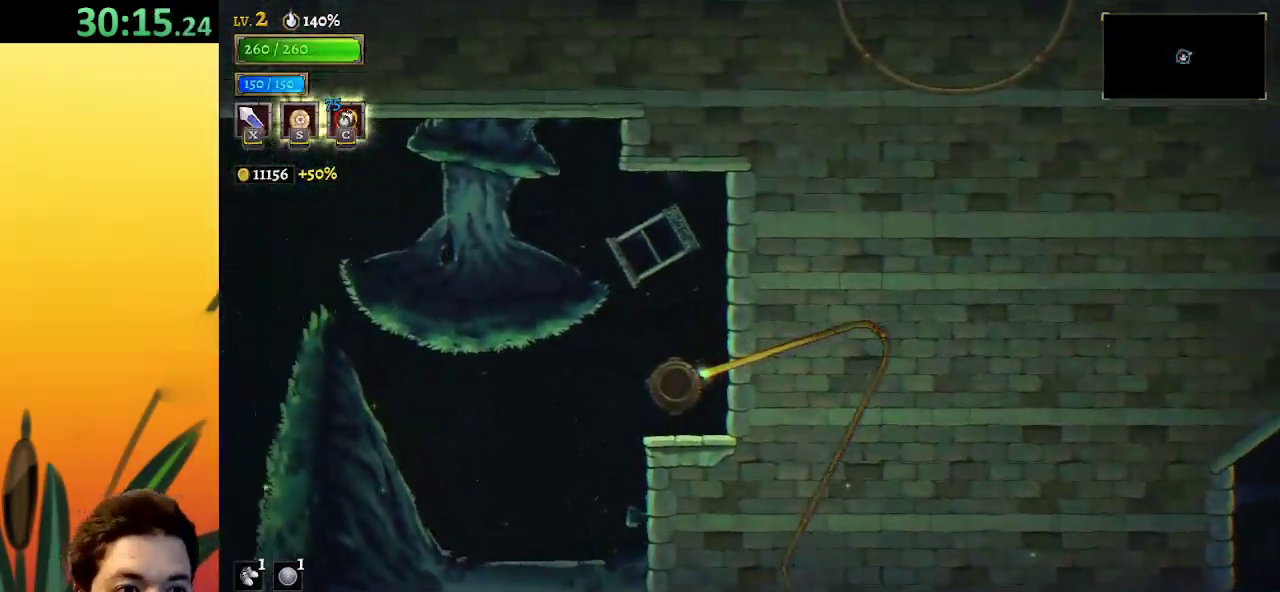
{"keys": [], "events": []}
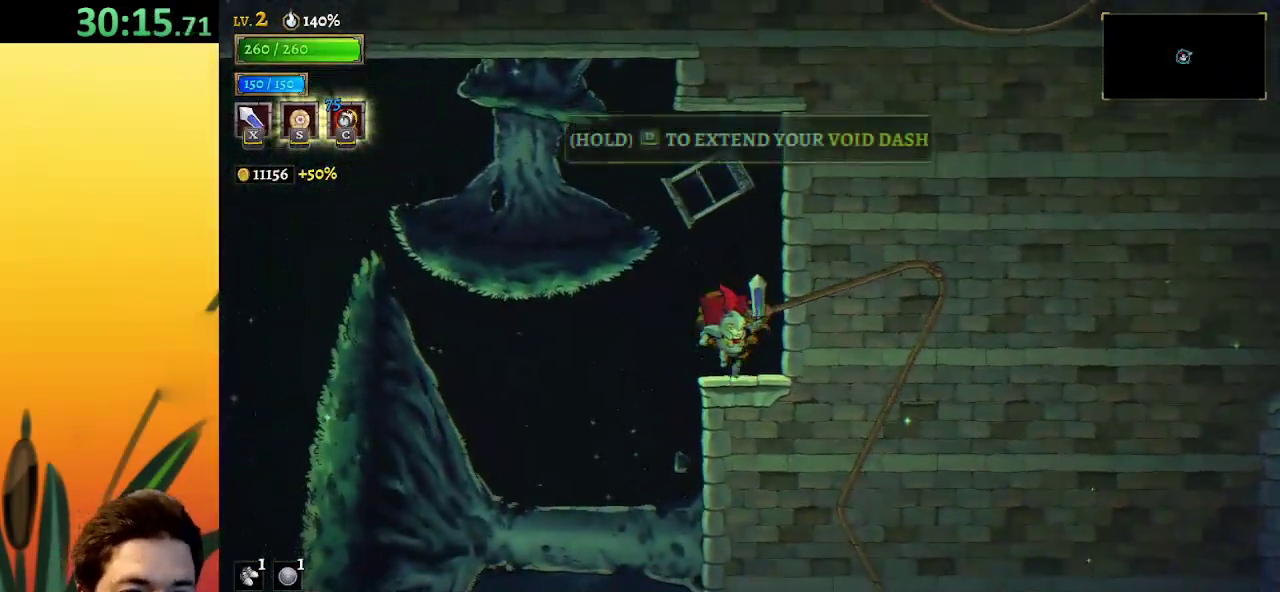
{"keys": ["a", "left"], "events": [[50, "left", "down"], [133, "z", "down"], [367, "z", "up"], [467, "a", "down"]]}